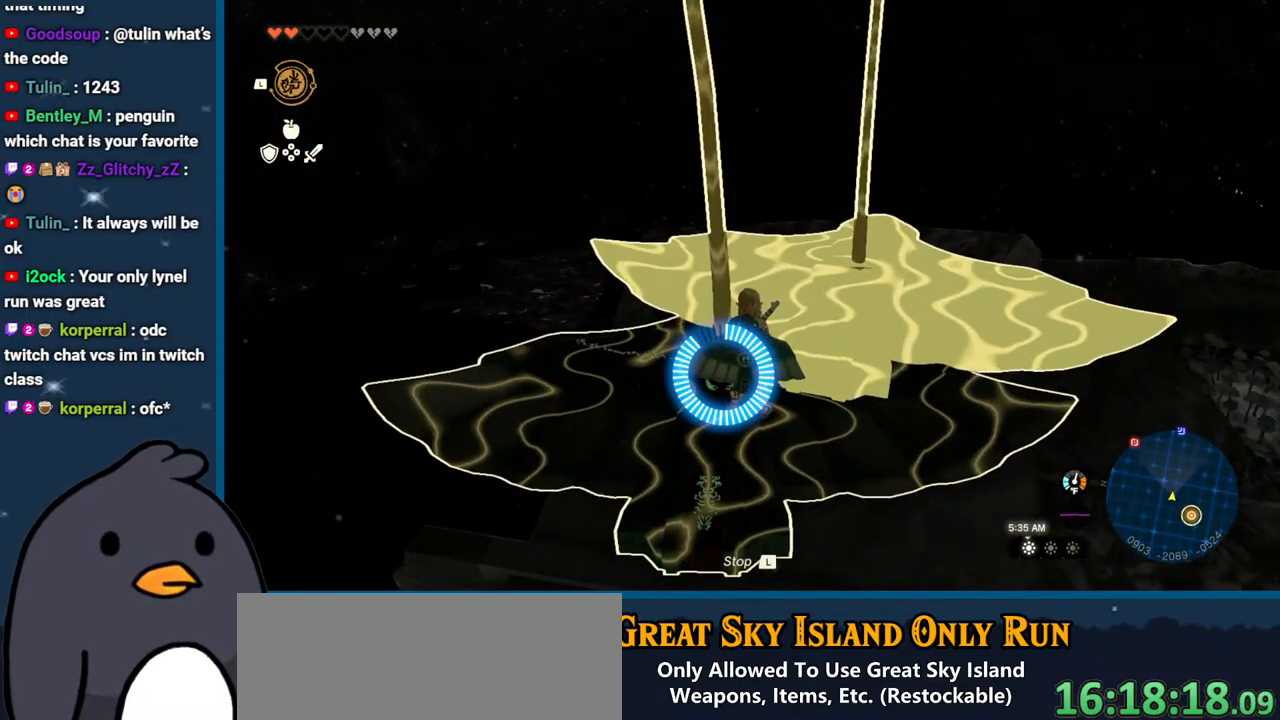
Gameplay with a controller (Nintendo layout); each line is a JSON object with the inputs held at the frame after it. "events" lists button and stick changes between this image and that frame as [ms after this image, input, new state], when the widget could be followed in between. Not read: L3 R3.
{"buttons": [], "left_stick": "center", "right_stick": "center", "events": []}
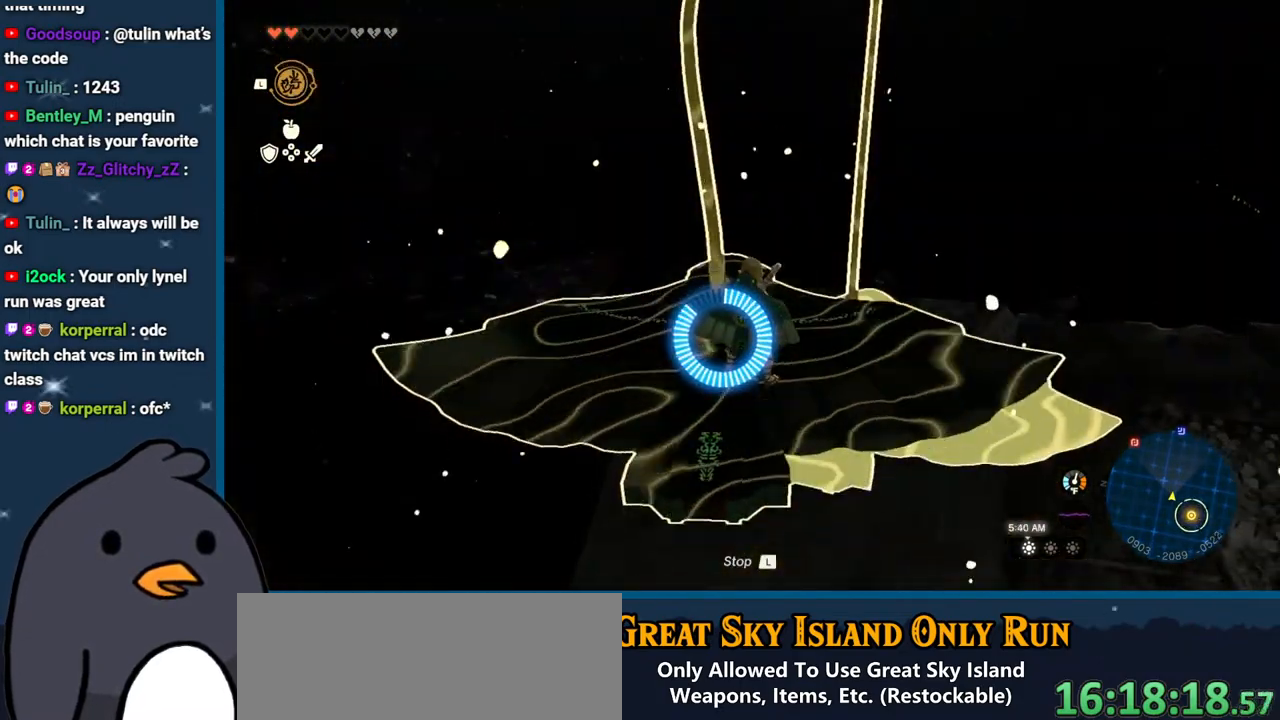
{"buttons": [], "left_stick": "center", "right_stick": "center", "events": []}
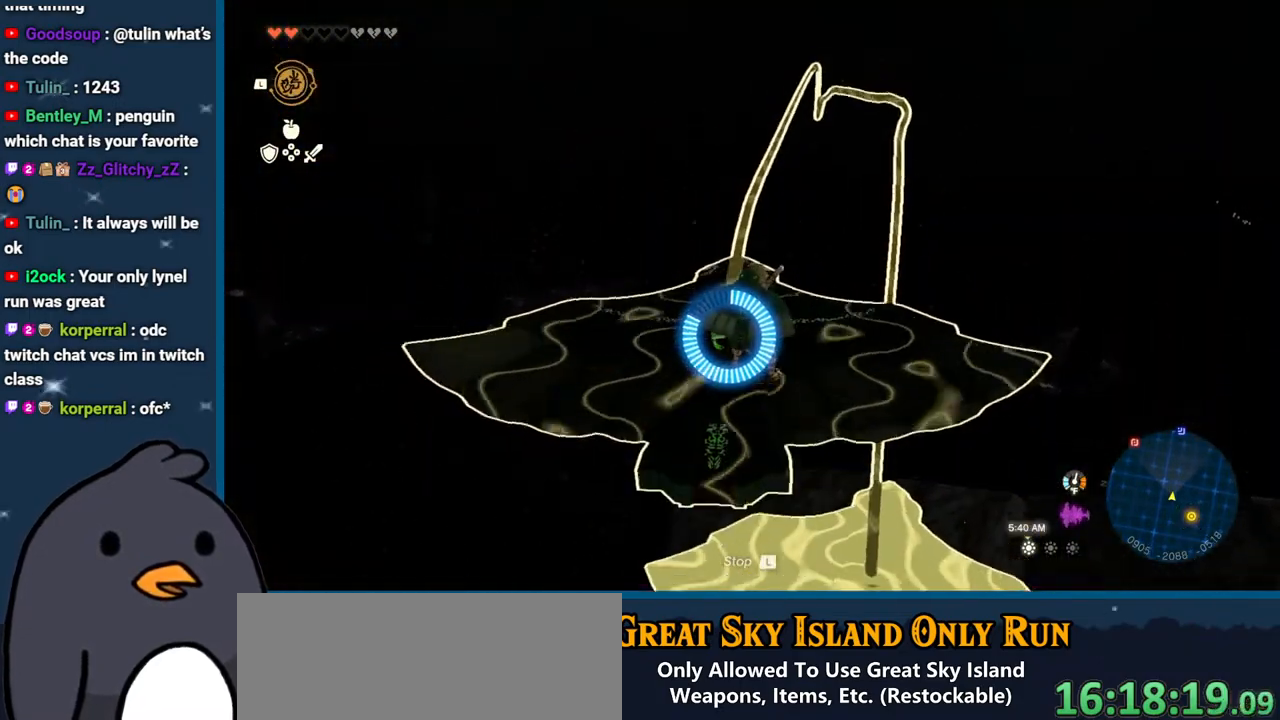
{"buttons": [], "left_stick": "center", "right_stick": "down", "events": [[117, "right_stick", "down"]]}
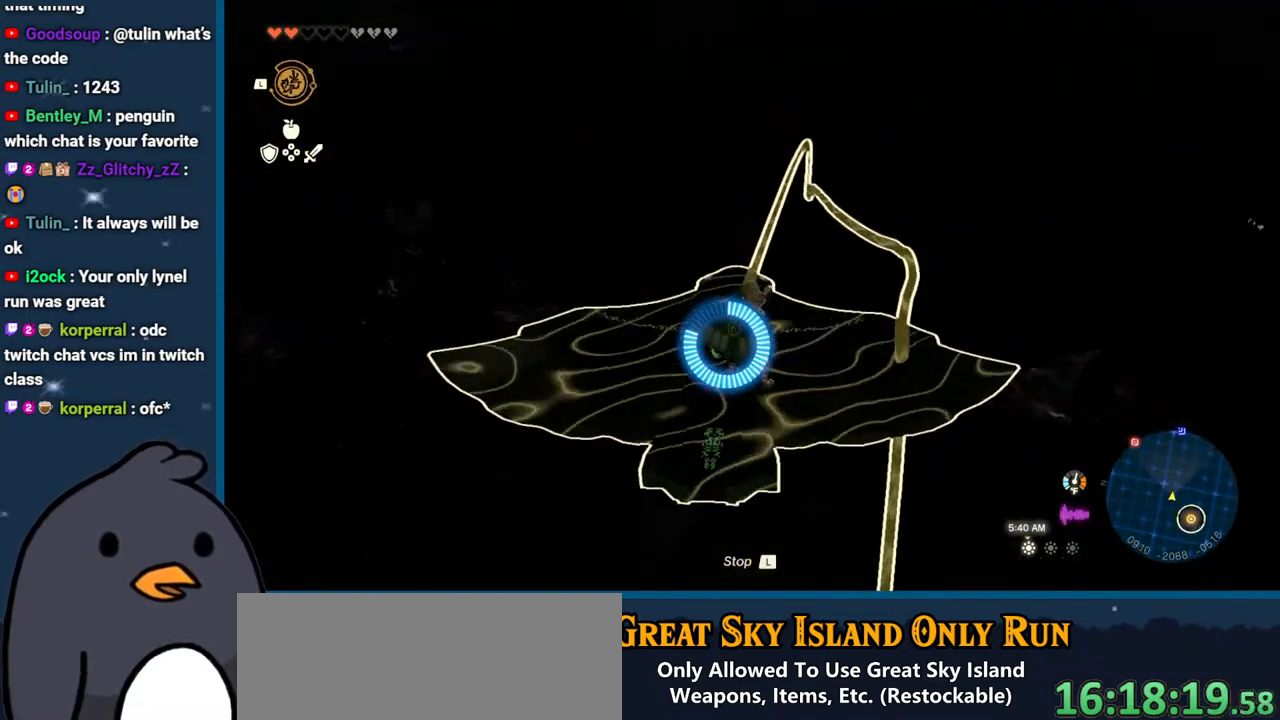
{"buttons": [], "left_stick": "center", "right_stick": "down", "events": []}
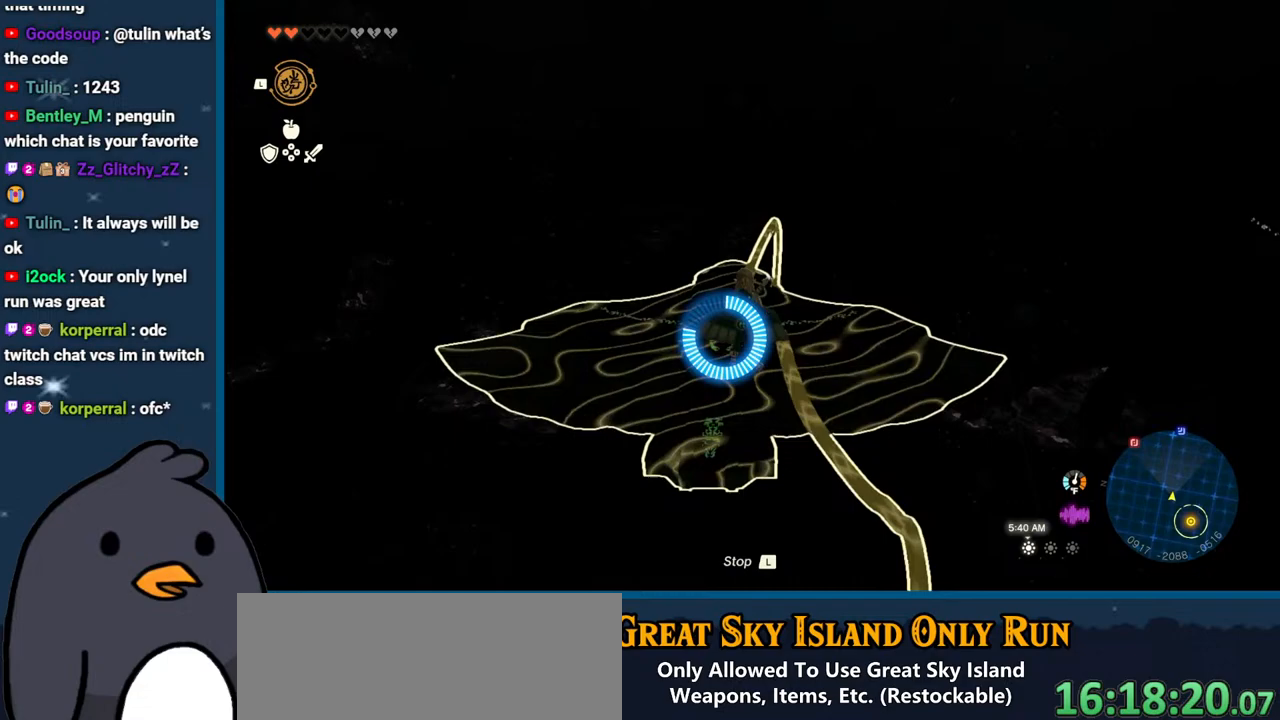
{"buttons": ["L2"], "left_stick": "up", "right_stick": "down", "events": [[100, "L1", "down"], [133, "right_stick", "center"], [250, "L1", "up"], [317, "left_stick", "up"], [333, "right_stick", "down"], [500, "L2", "down"]]}
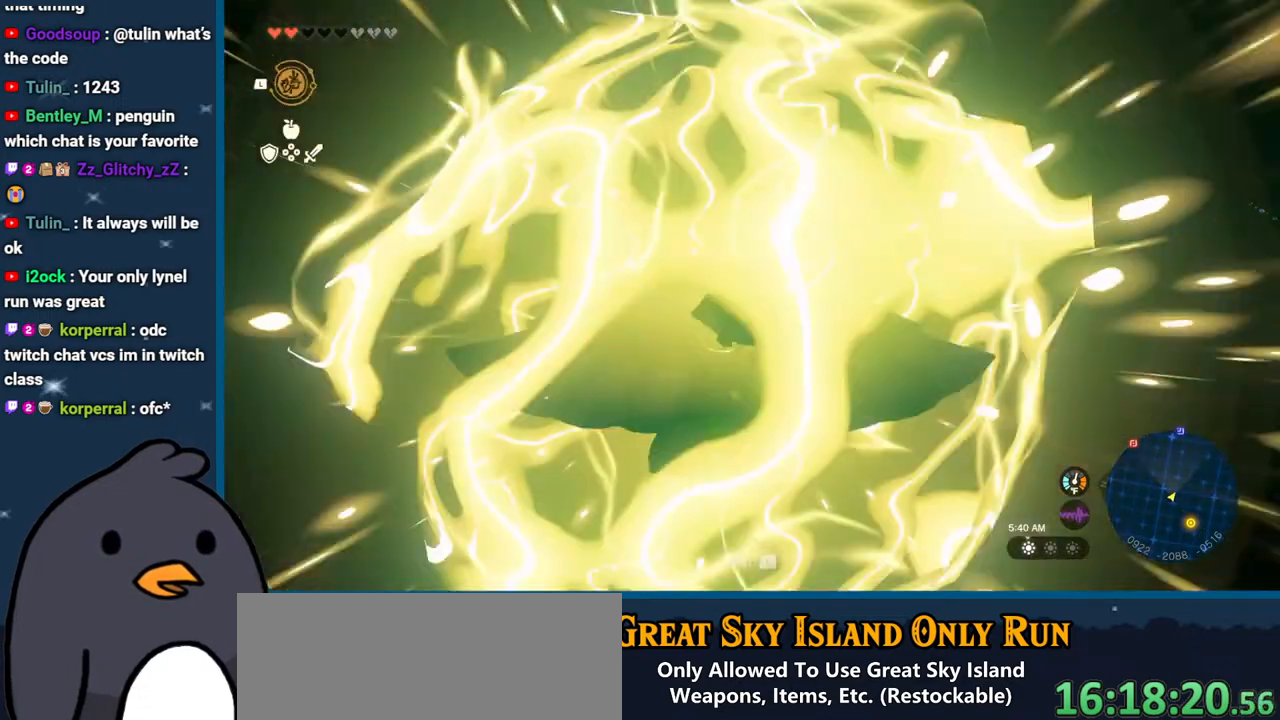
{"buttons": ["L2"], "left_stick": "up", "right_stick": "center", "events": [[83, "right_stick", "center"], [283, "left_stick", "center"], [467, "left_stick", "up"]]}
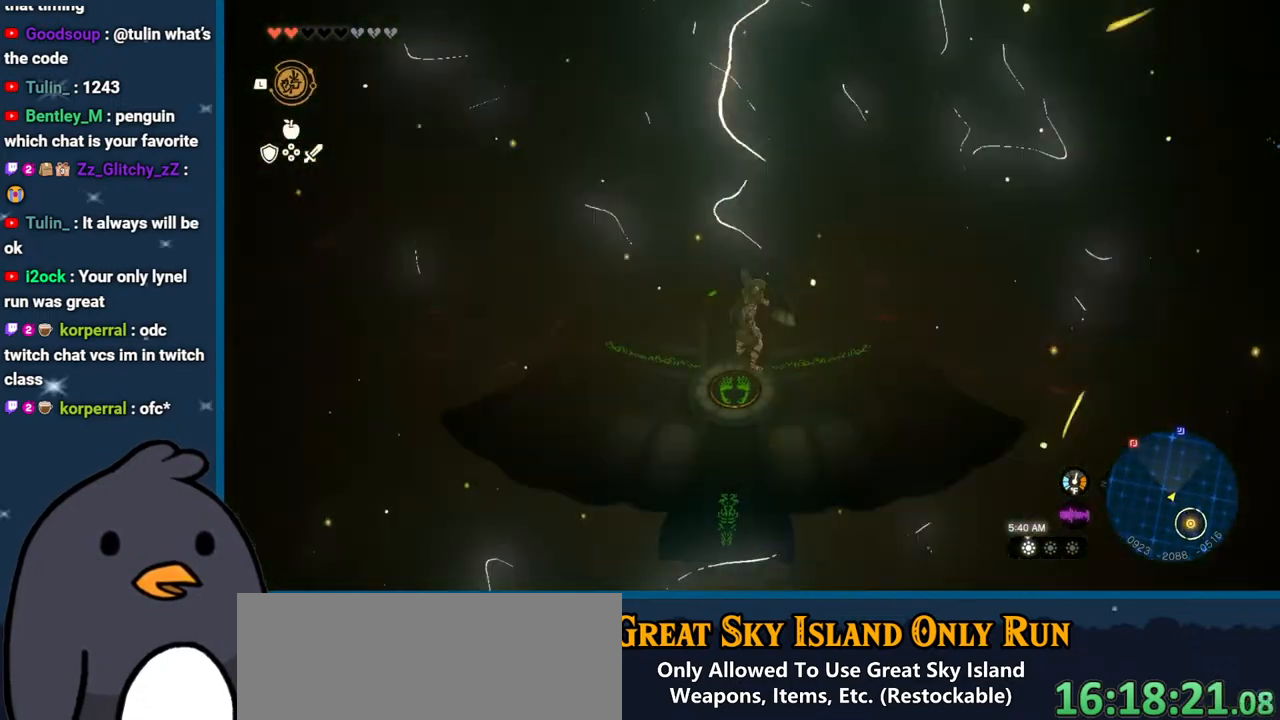
{"buttons": ["L2"], "left_stick": "center", "right_stick": "center", "events": [[167, "left_stick", "center"]]}
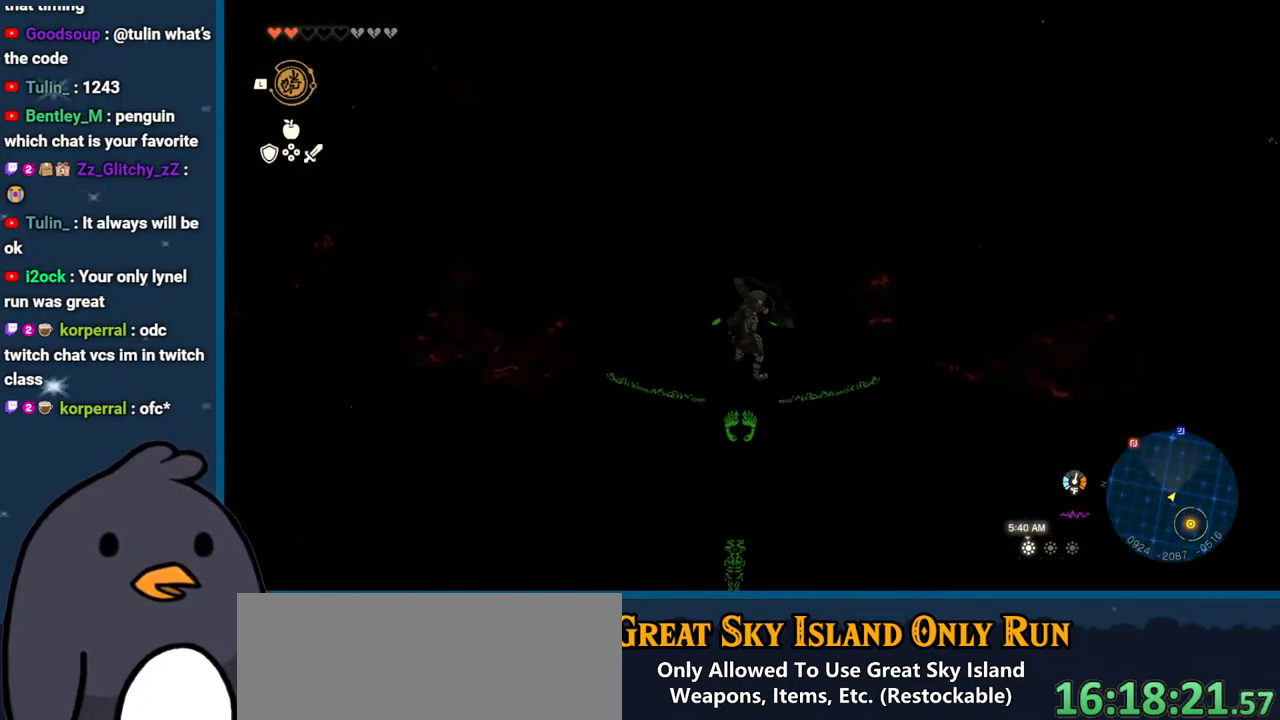
{"buttons": ["L2"], "left_stick": "down", "right_stick": "center", "events": [[67, "left_stick", "down"]]}
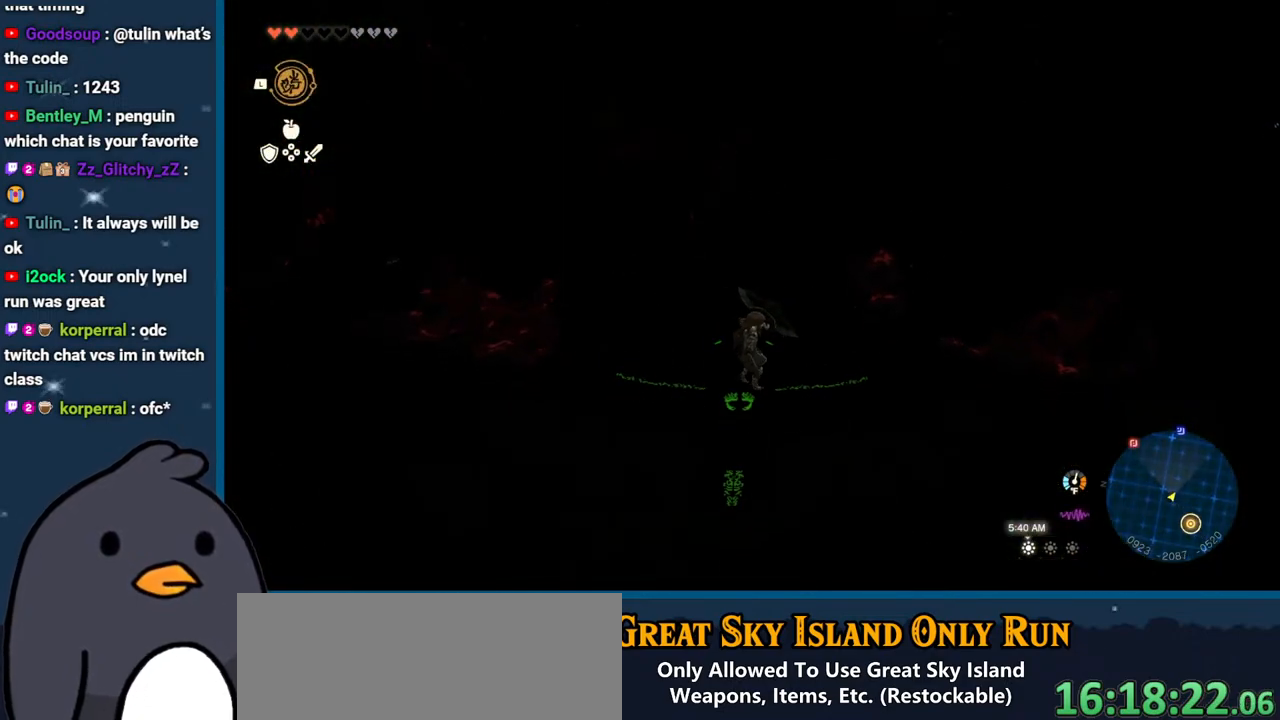
{"buttons": ["L2"], "left_stick": "center", "right_stick": "center", "events": [[150, "left_stick", "center"], [333, "left_stick", "down"], [467, "left_stick", "center"]]}
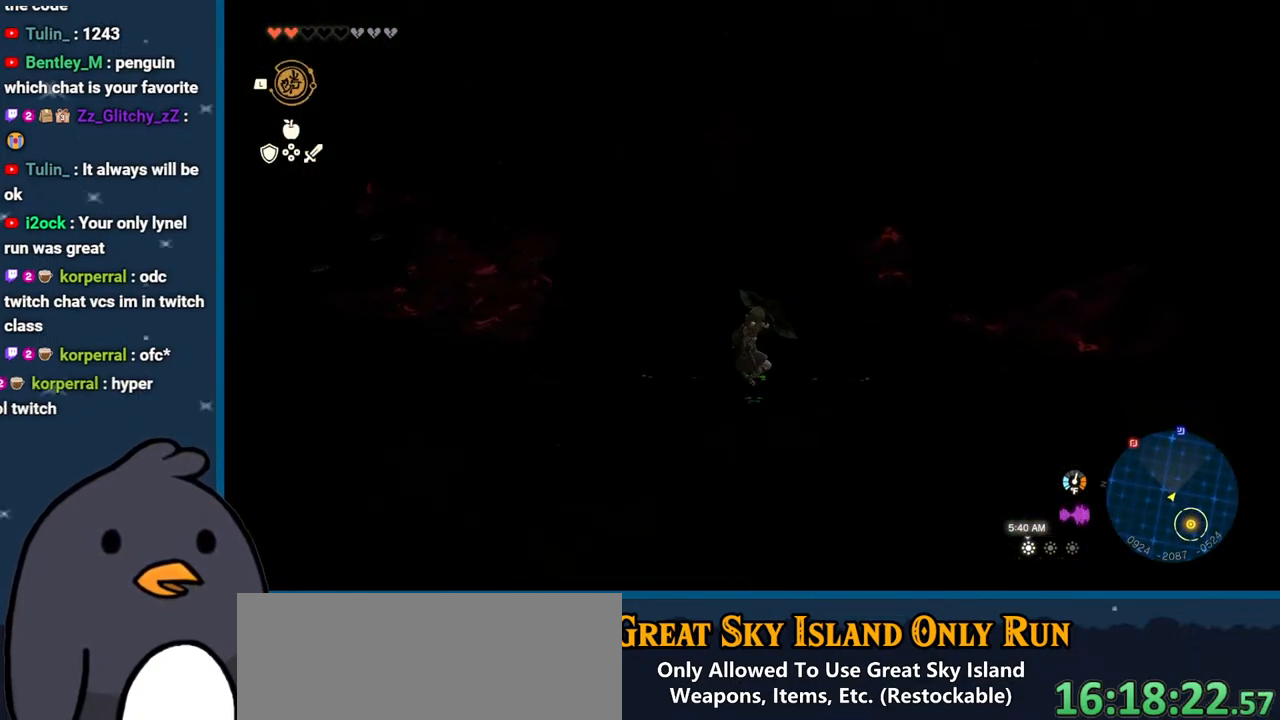
{"buttons": ["L2"], "left_stick": "center", "right_stick": "center", "events": [[167, "left_stick", "down"], [283, "left_stick", "center"]]}
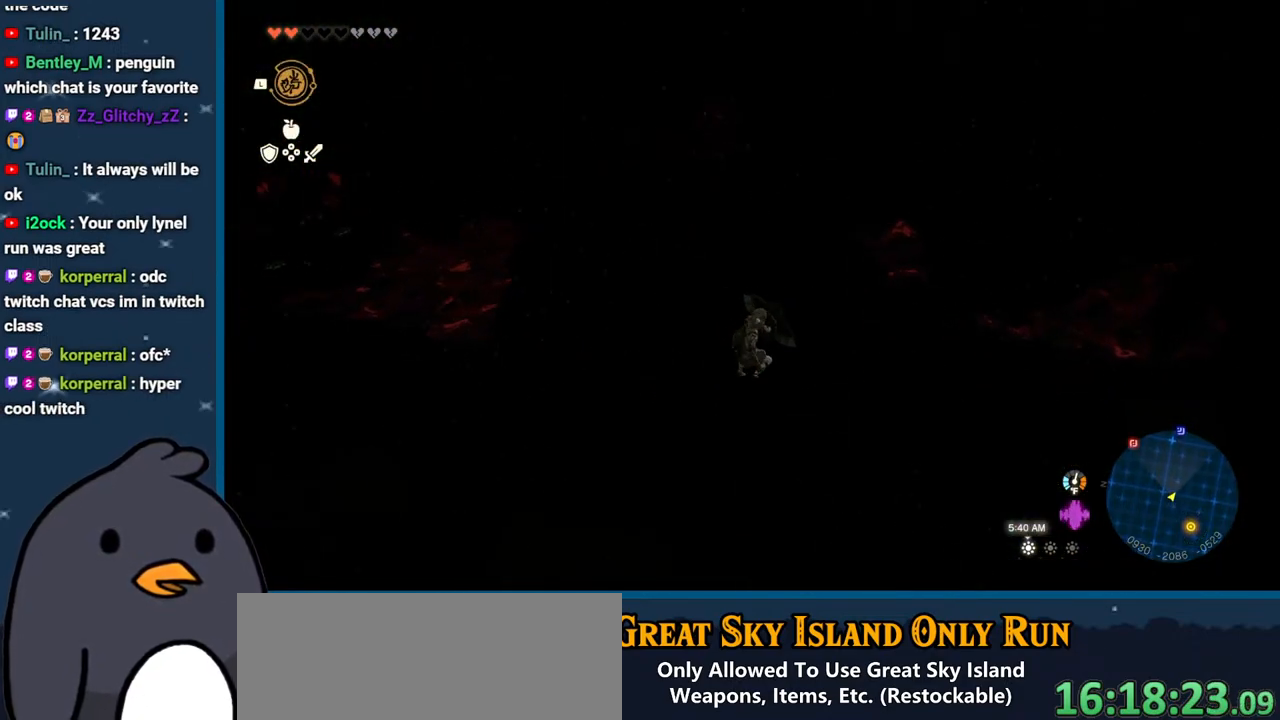
{"buttons": ["L2"], "left_stick": "center", "right_stick": "center", "events": []}
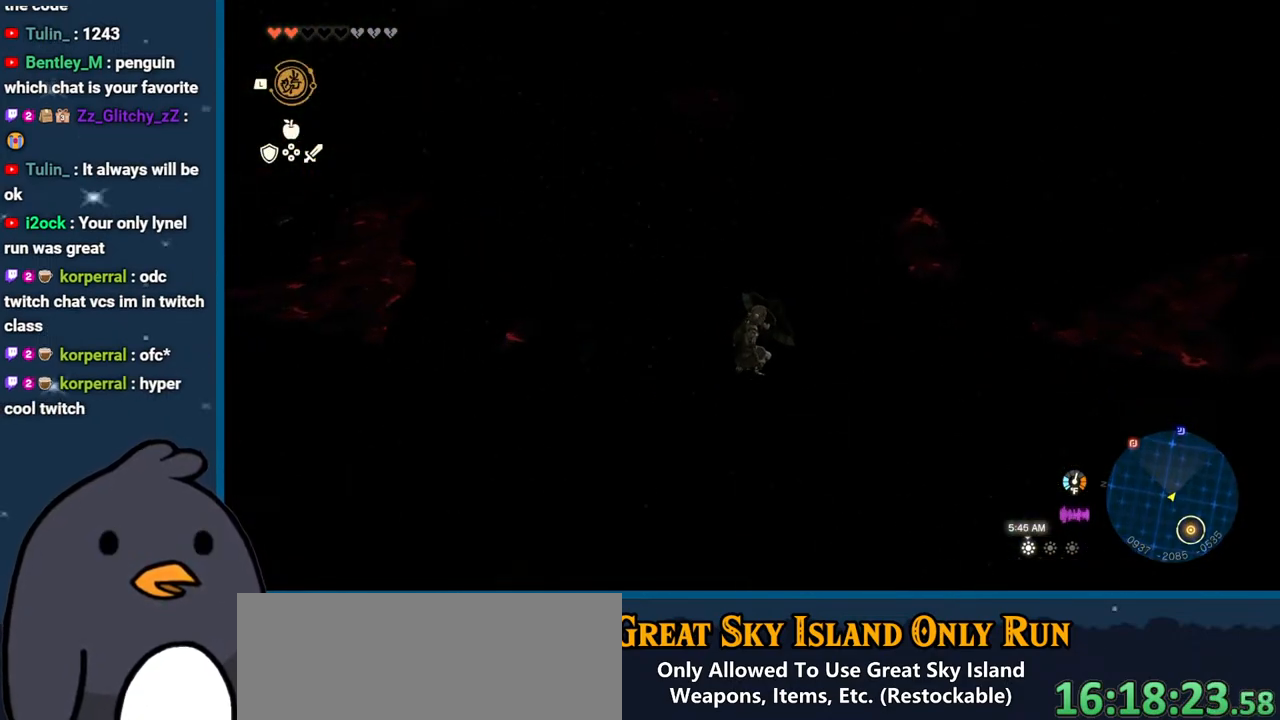
{"buttons": ["L2"], "left_stick": "up", "right_stick": "up", "events": [[417, "right_stick", "up"], [467, "left_stick", "up"]]}
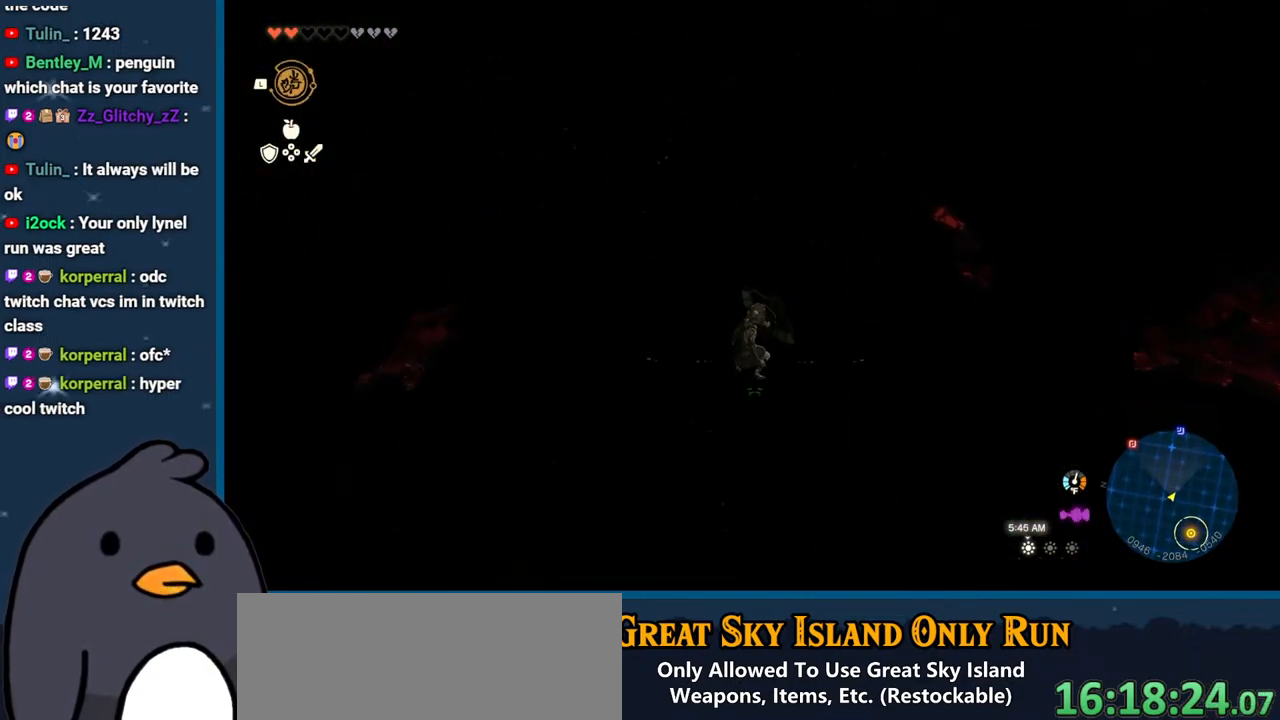
{"buttons": ["L2"], "left_stick": "center", "right_stick": "center", "events": [[100, "right_stick", "center"], [250, "left_stick", "center"]]}
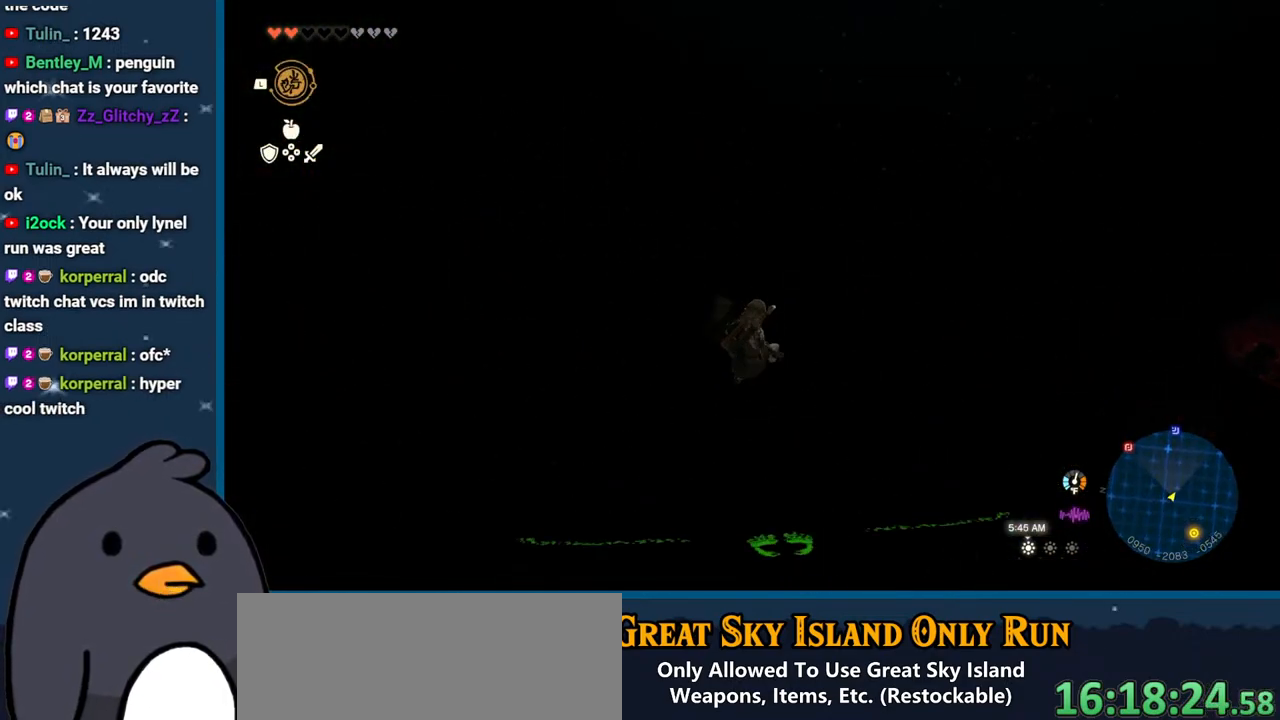
{"buttons": [], "left_stick": "down", "right_stick": "down-right", "events": [[217, "right_stick", "down"], [283, "L2", "up"], [333, "left_stick", "down"], [400, "right_stick", "down-right"]]}
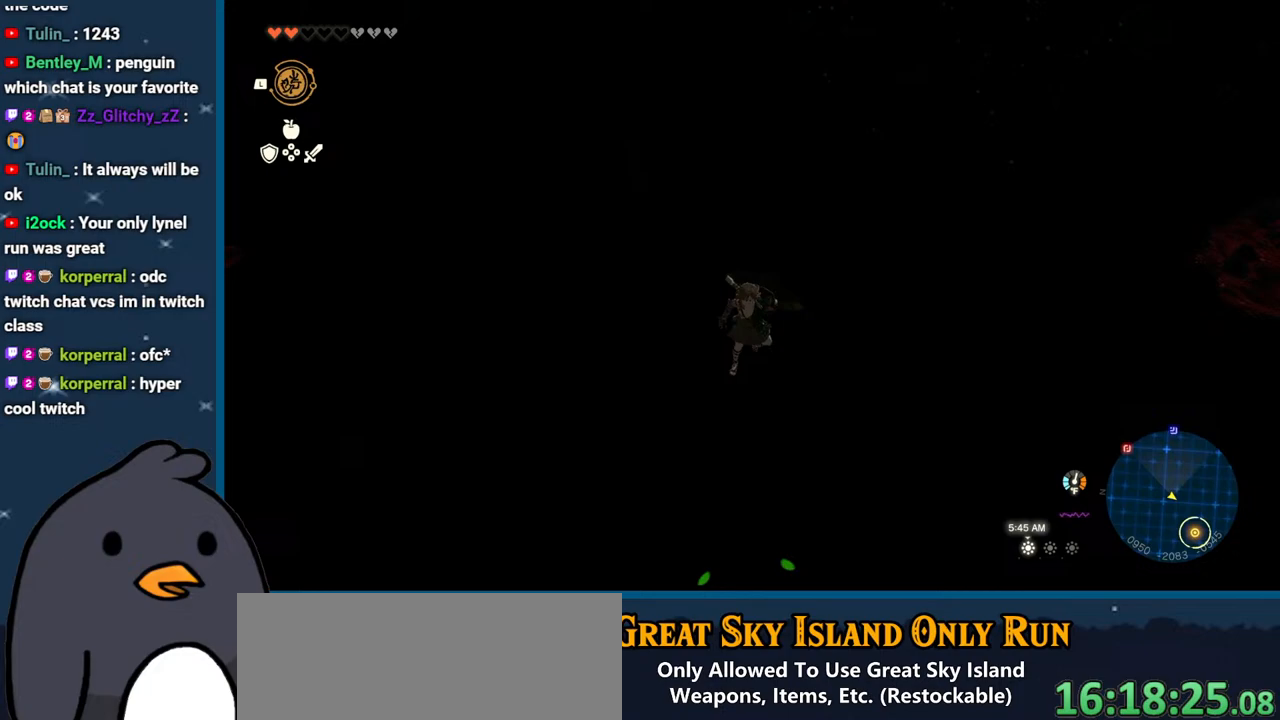
{"buttons": [], "left_stick": "center", "right_stick": "right", "events": [[167, "left_stick", "center"], [433, "right_stick", "right"]]}
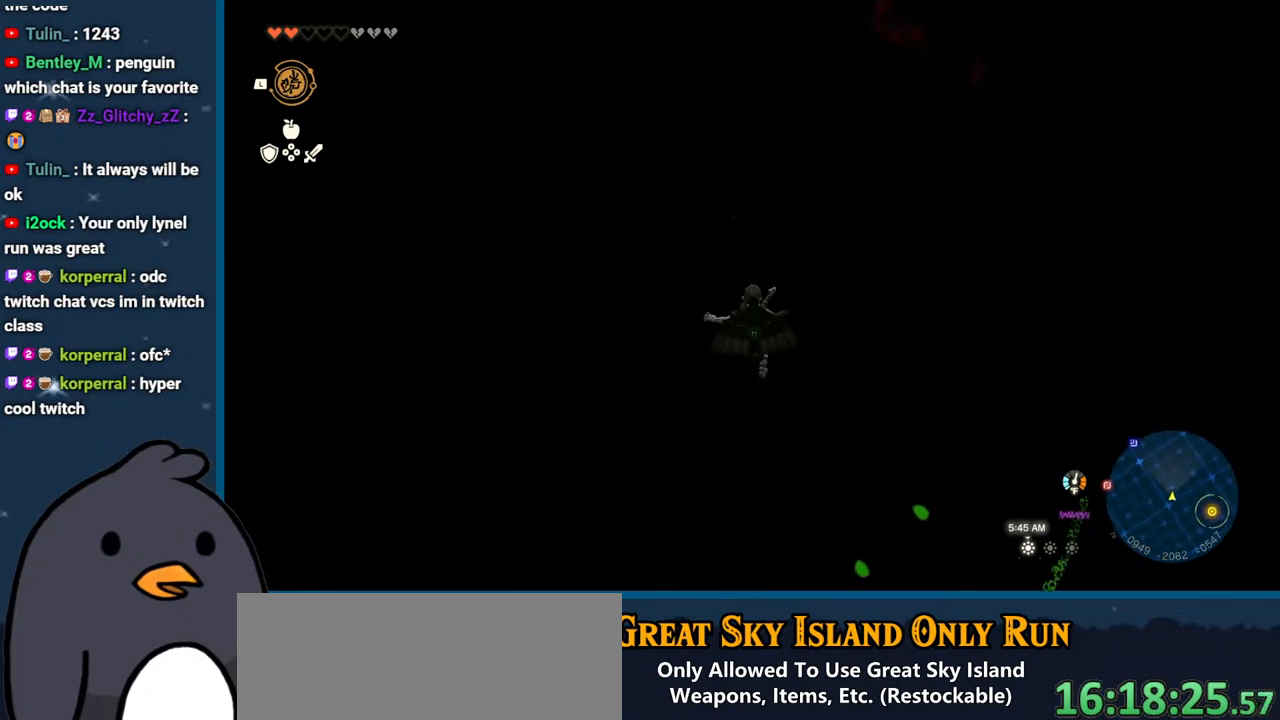
{"buttons": ["R1", "DPAD_UP"], "left_stick": "center", "right_stick": "down", "events": [[233, "R1", "down"], [333, "DPAD_UP", "down"], [333, "right_stick", "down"]]}
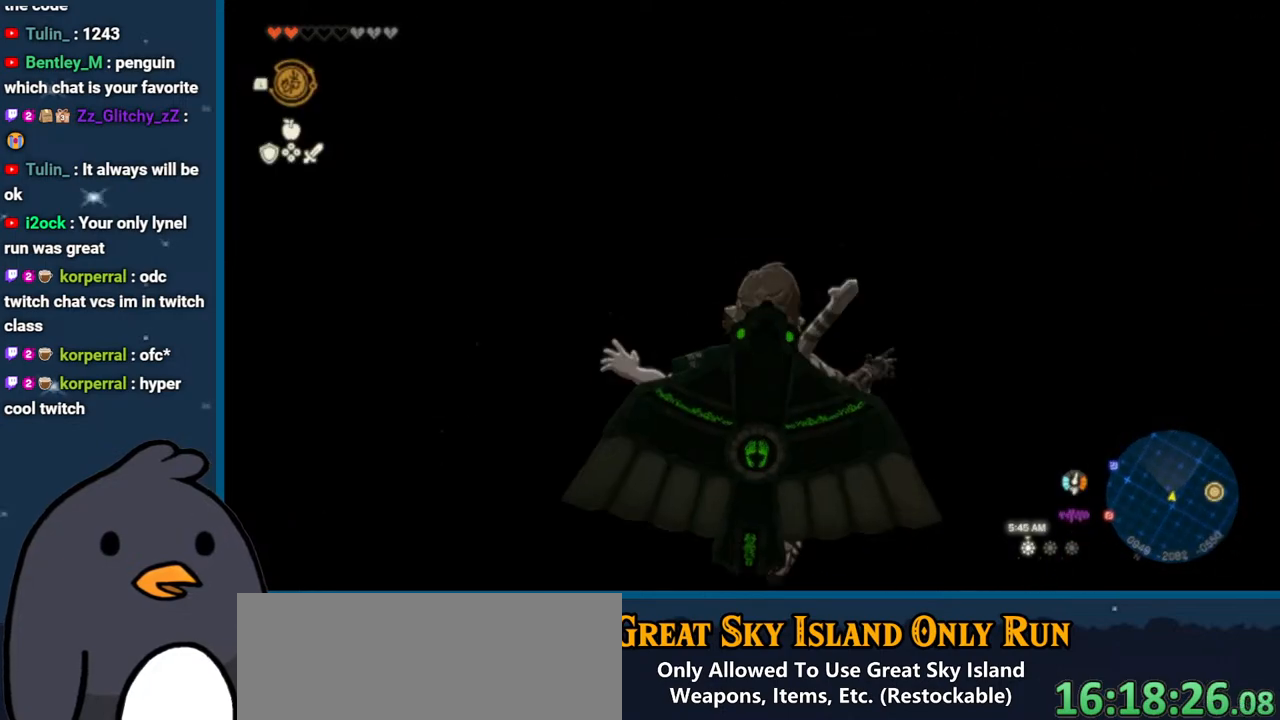
{"buttons": [], "left_stick": "center", "right_stick": "left", "events": [[117, "right_stick", "center"], [250, "DPAD_UP", "up"], [300, "R1", "up"], [333, "right_stick", "left"]]}
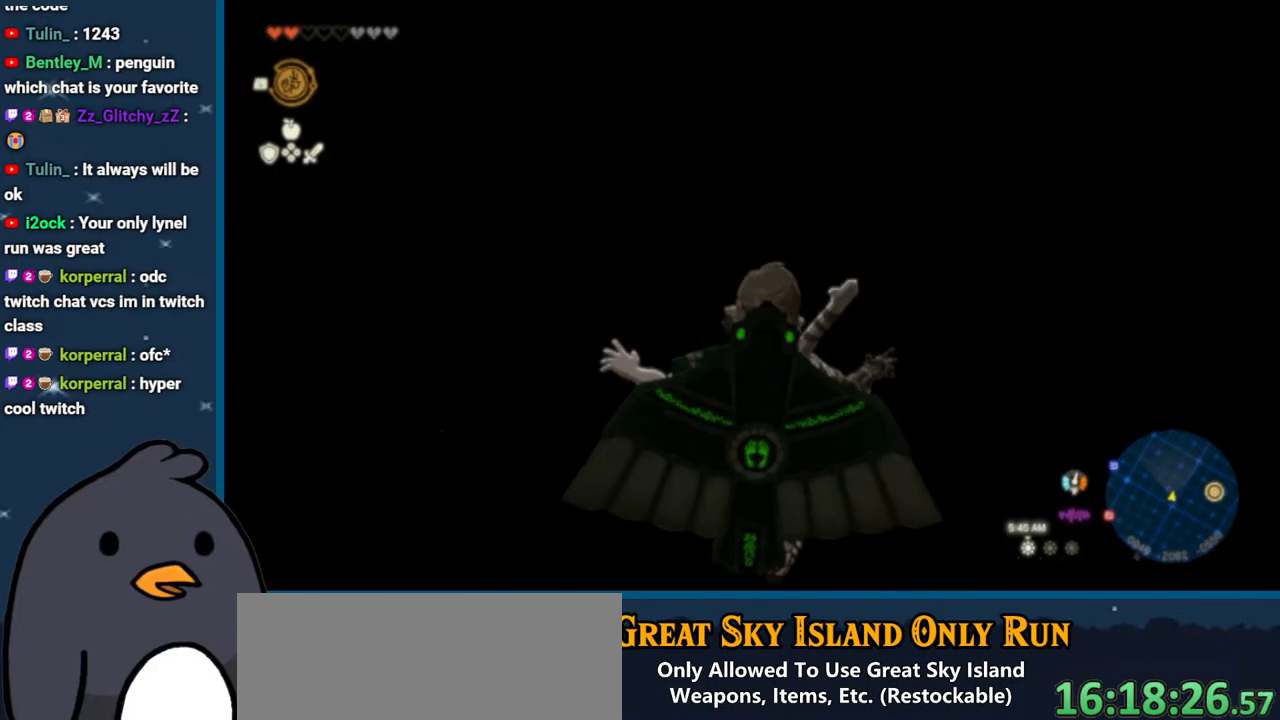
{"buttons": [], "left_stick": "down-right", "right_stick": "up-left", "events": [[17, "left_stick", "down-right"], [167, "right_stick", "up-left"]]}
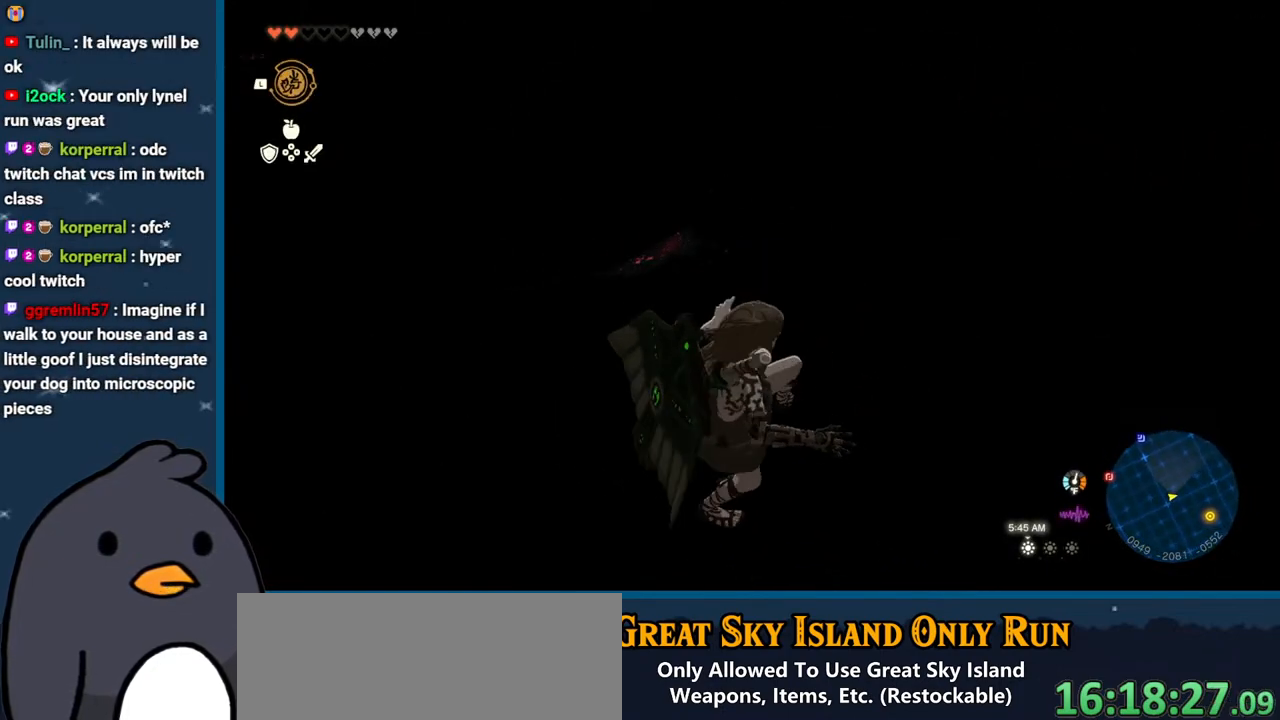
{"buttons": ["R1", "DPAD_UP"], "left_stick": "center", "right_stick": "center", "events": [[117, "left_stick", "center"], [200, "R1", "down"], [300, "DPAD_UP", "down"], [300, "right_stick", "left"], [467, "right_stick", "center"]]}
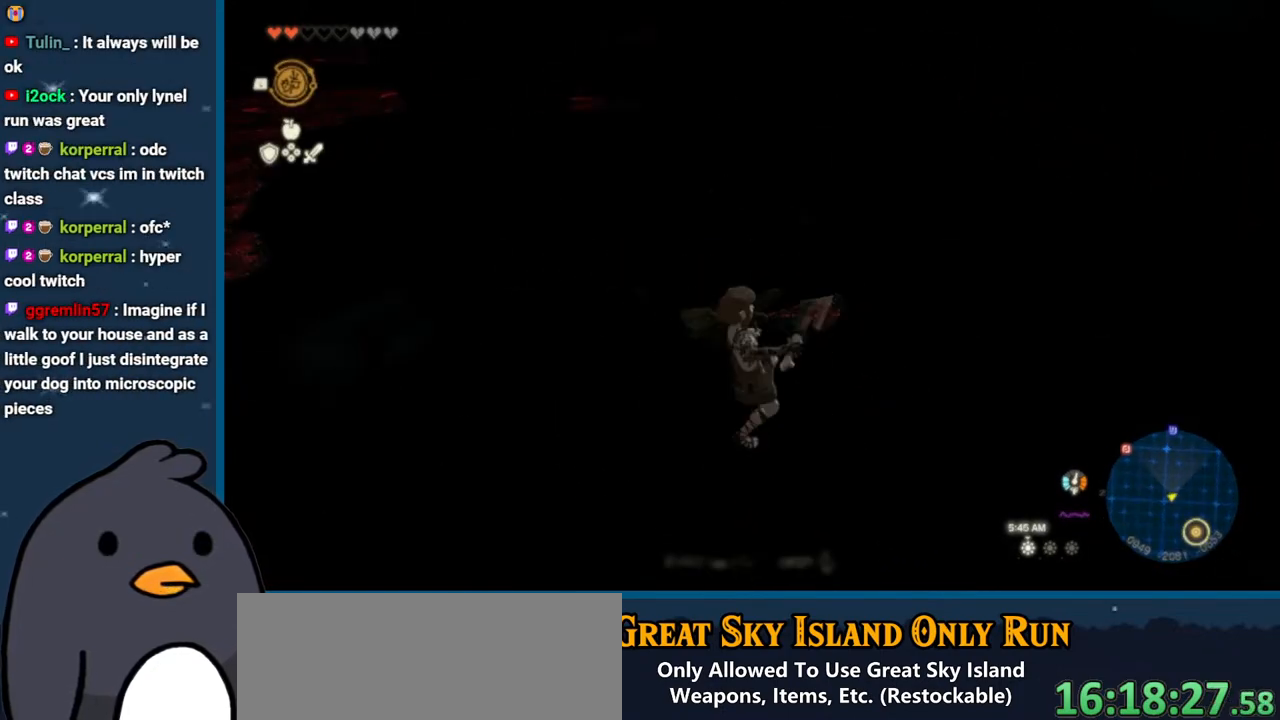
{"buttons": ["R1"], "left_stick": "center", "right_stick": "right", "events": [[200, "DPAD_UP", "up"], [433, "right_stick", "right"]]}
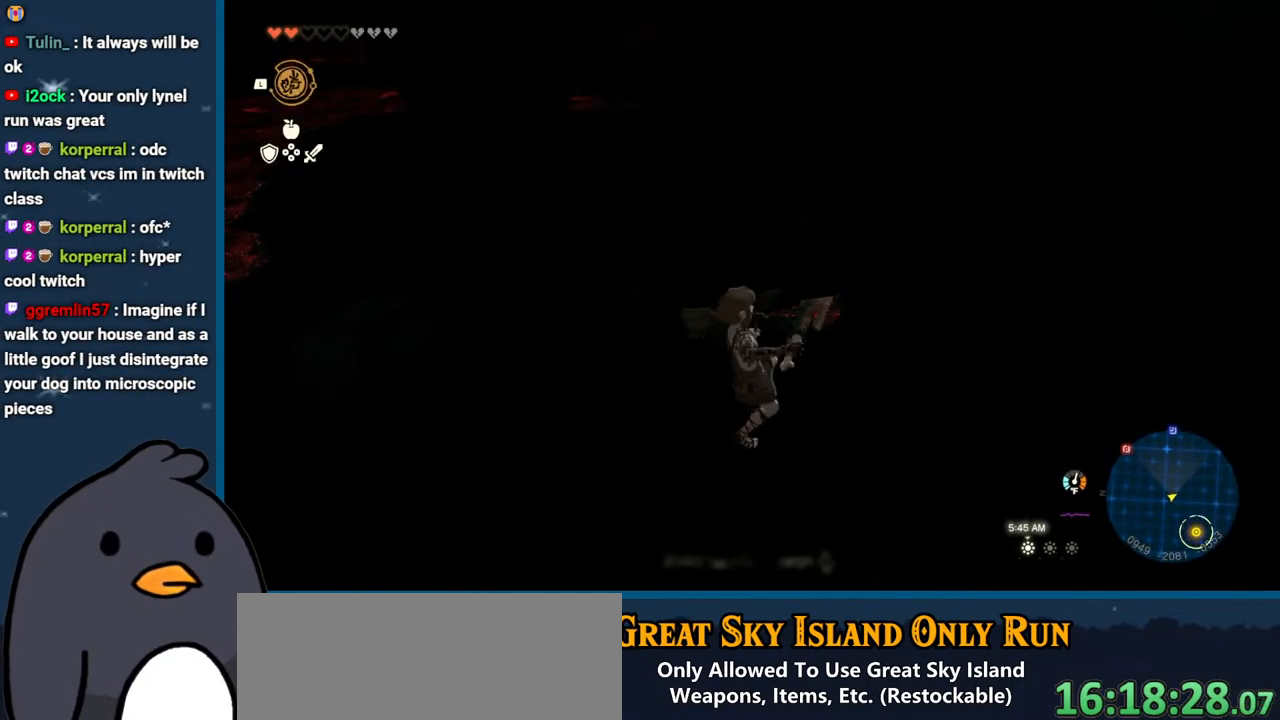
{"buttons": ["R1"], "left_stick": "center", "right_stick": "right", "events": [[83, "left_stick", "down-left"], [500, "left_stick", "center"]]}
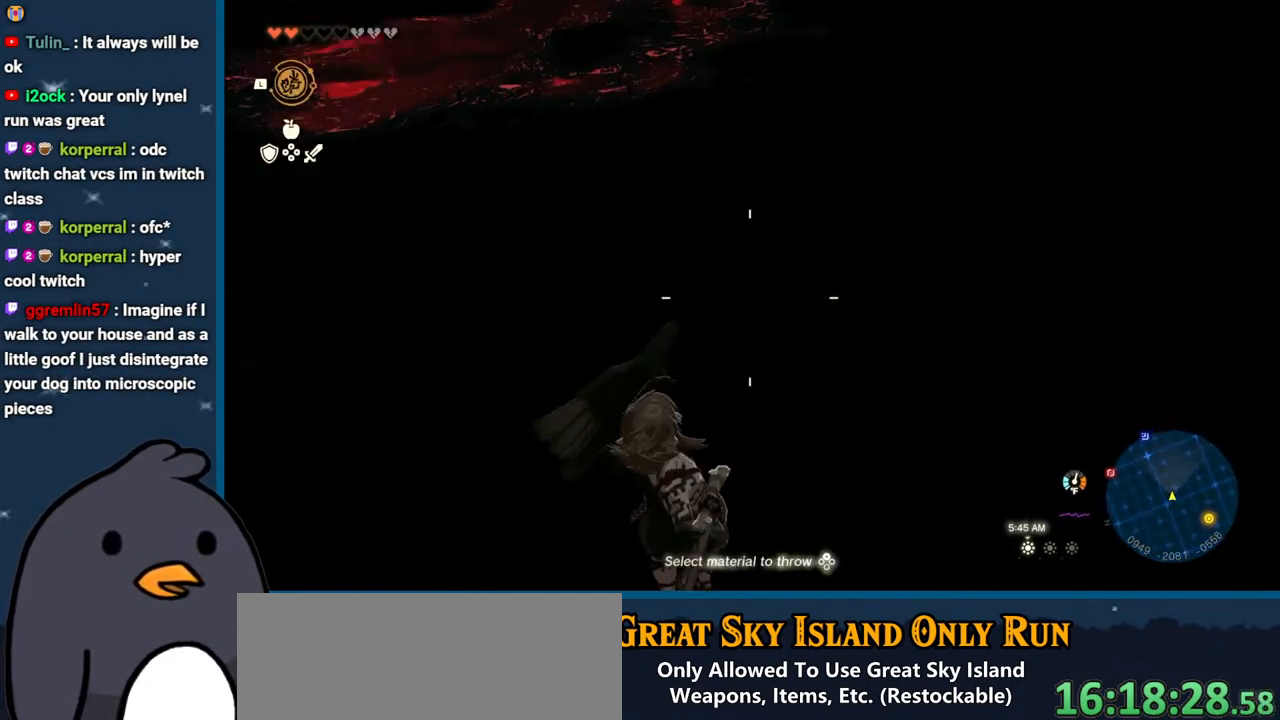
{"buttons": ["R1", "DPAD_UP"], "left_stick": "center", "right_stick": "center", "events": [[133, "DPAD_UP", "down"], [333, "right_stick", "center"]]}
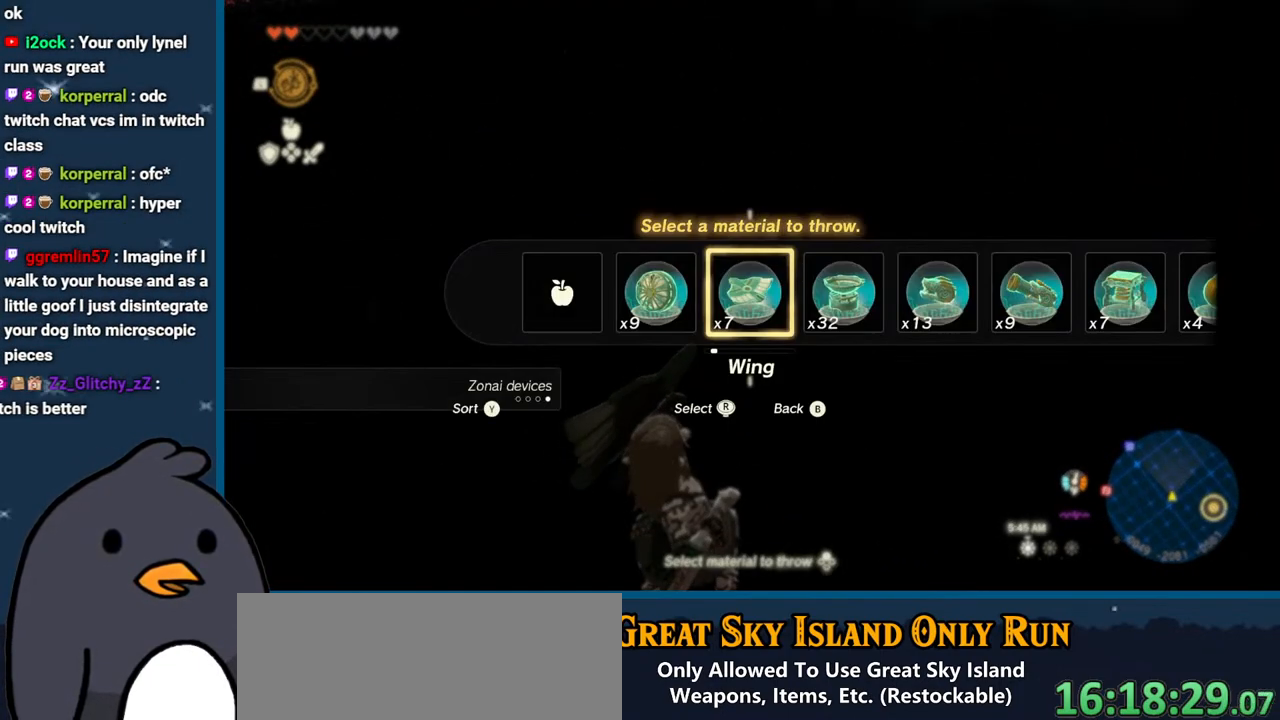
{"buttons": ["R1", "DPAD_UP"], "left_stick": "center", "right_stick": "right", "events": [[50, "right_stick", "left"], [233, "right_stick", "center"], [367, "right_stick", "right"]]}
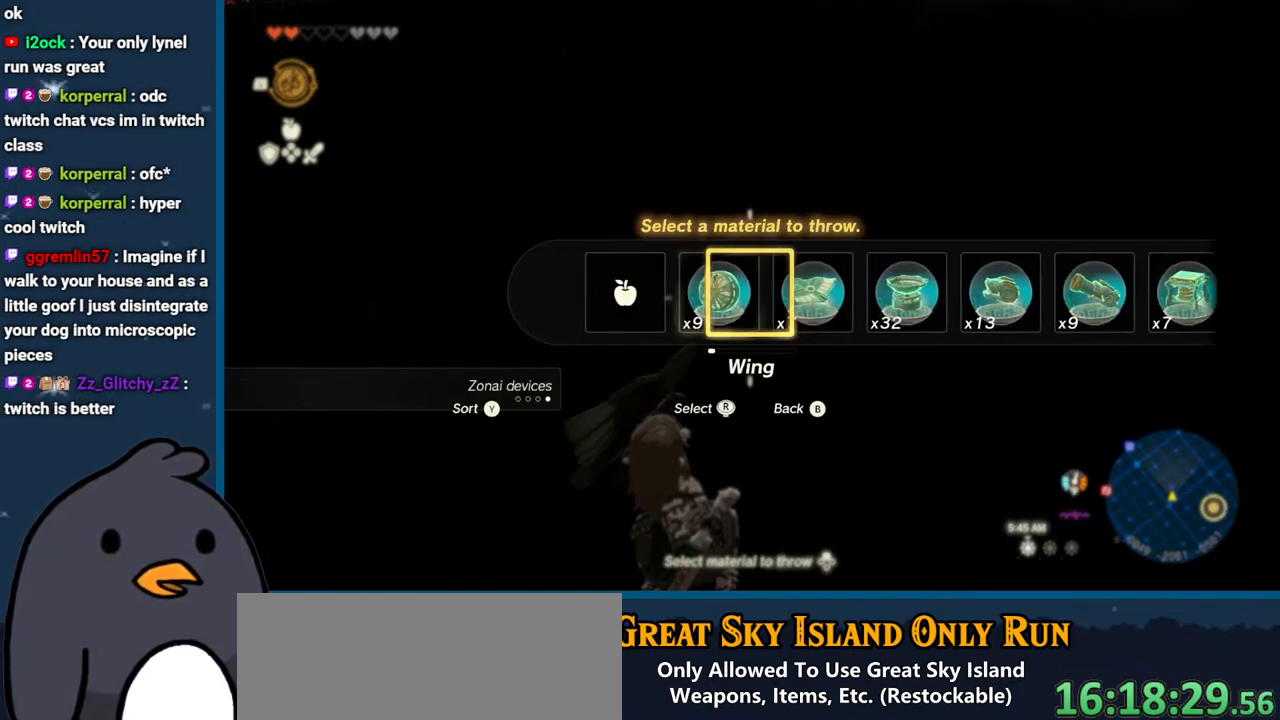
{"buttons": ["B", "R1"], "left_stick": "center", "right_stick": "center", "events": [[50, "right_stick", "center"], [133, "B", "down"], [217, "DPAD_UP", "up"], [233, "B", "up"], [333, "B", "down"], [417, "B", "up"], [467, "B", "down"]]}
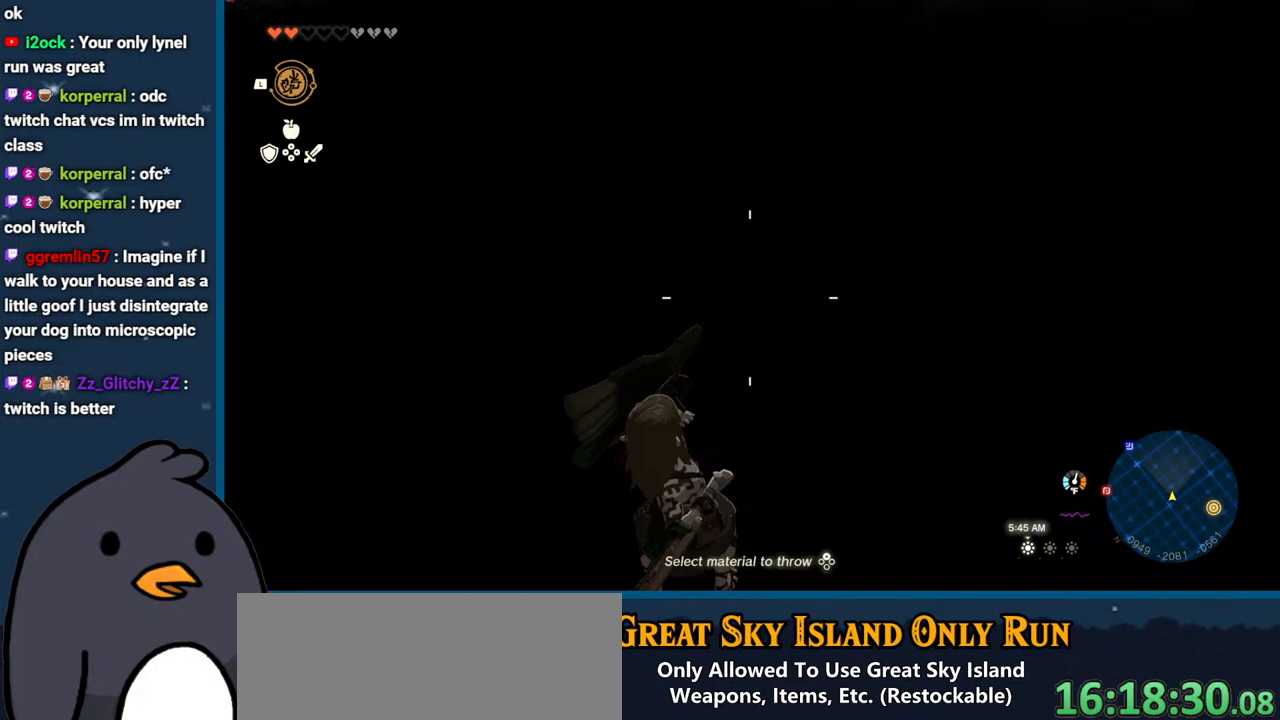
{"buttons": [], "left_stick": "center", "right_stick": "center", "events": [[83, "B", "up"], [167, "B", "down"], [267, "B", "up"], [350, "R1", "up"]]}
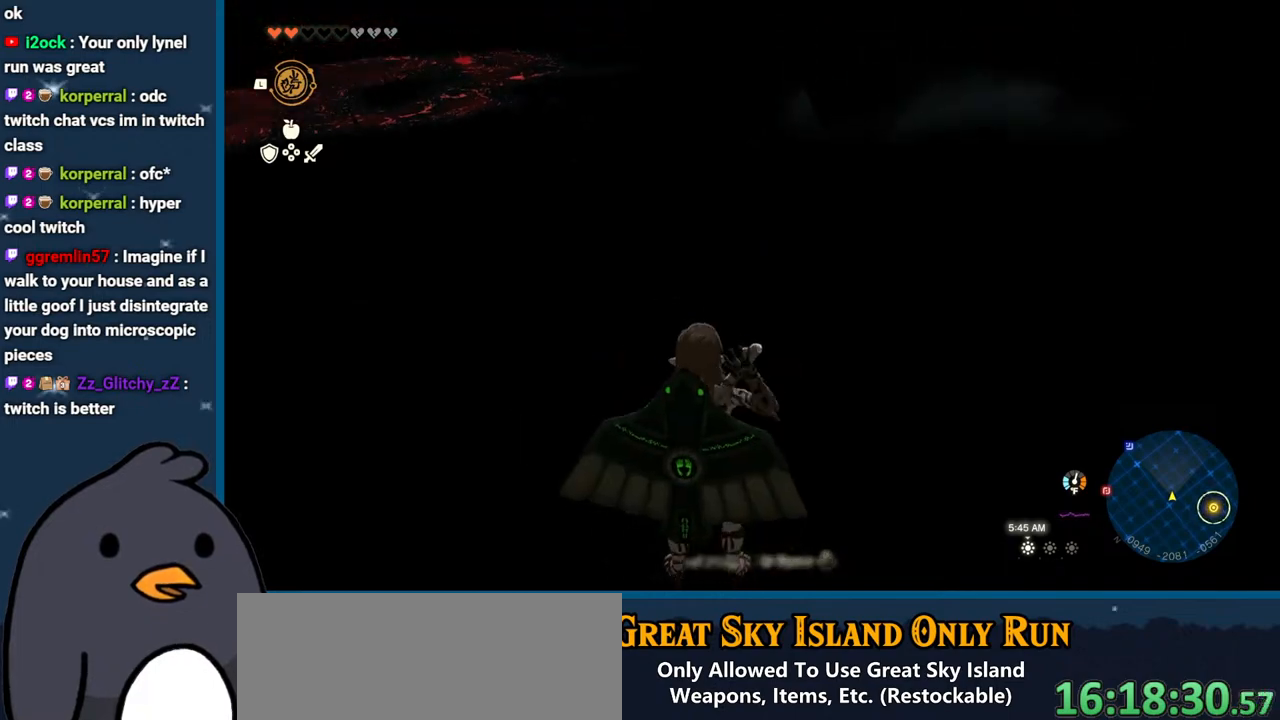
{"buttons": ["R1", "DPAD_UP"], "left_stick": "center", "right_stick": "down-left", "events": [[67, "right_stick", "down-right"], [83, "R1", "down"], [333, "DPAD_UP", "down"], [500, "right_stick", "down-left"]]}
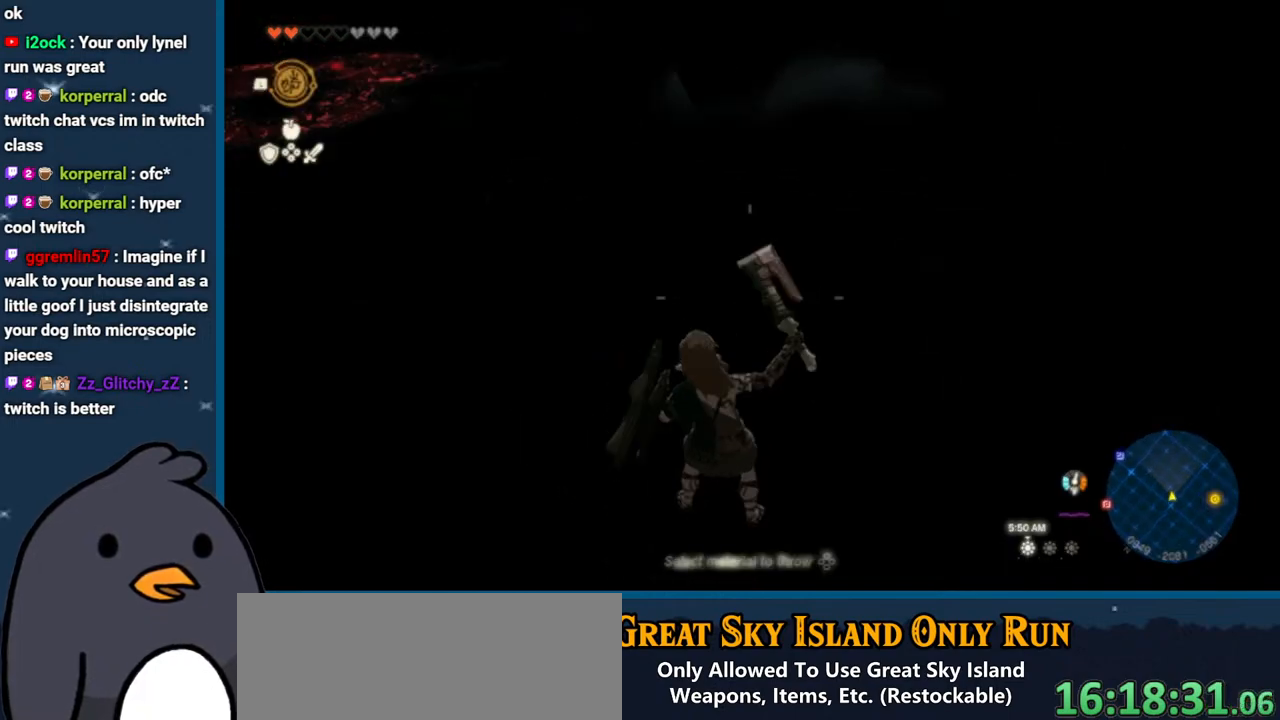
{"buttons": ["R1", "DPAD_UP"], "left_stick": "center", "right_stick": "right", "events": [[33, "right_stick", "center"], [400, "right_stick", "right"]]}
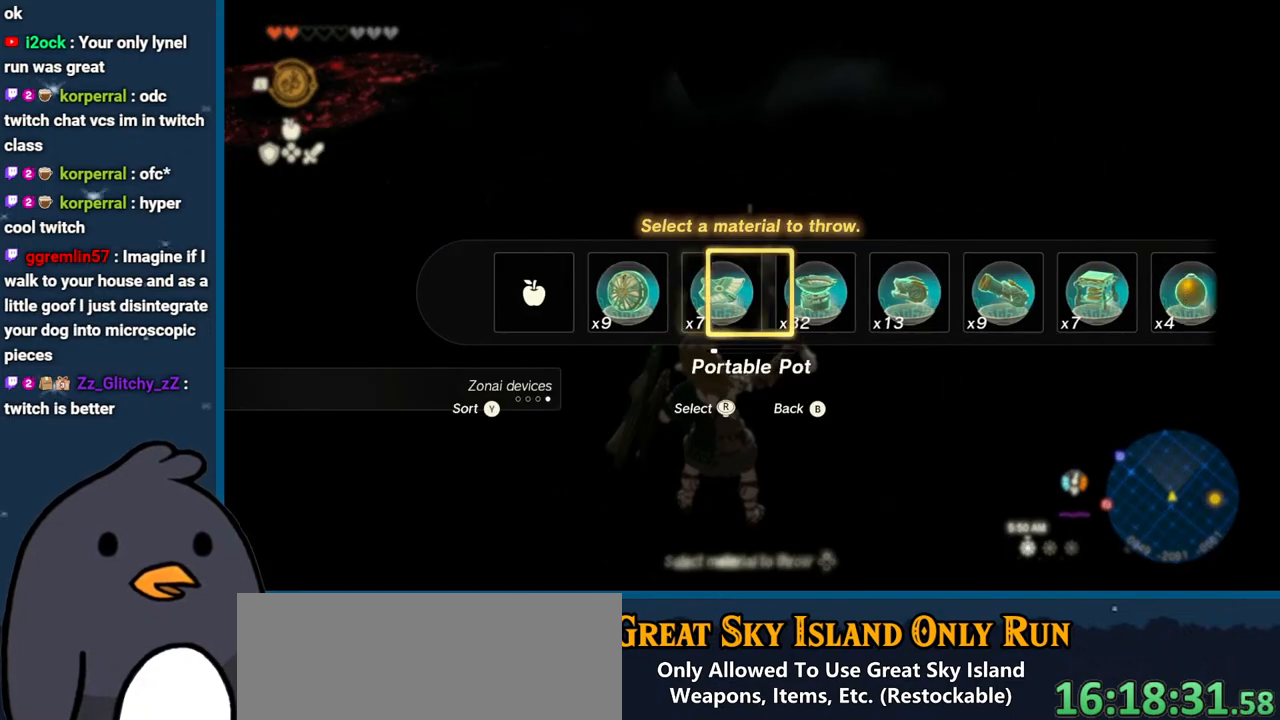
{"buttons": ["R1", "DPAD_UP"], "left_stick": "center", "right_stick": "right", "events": []}
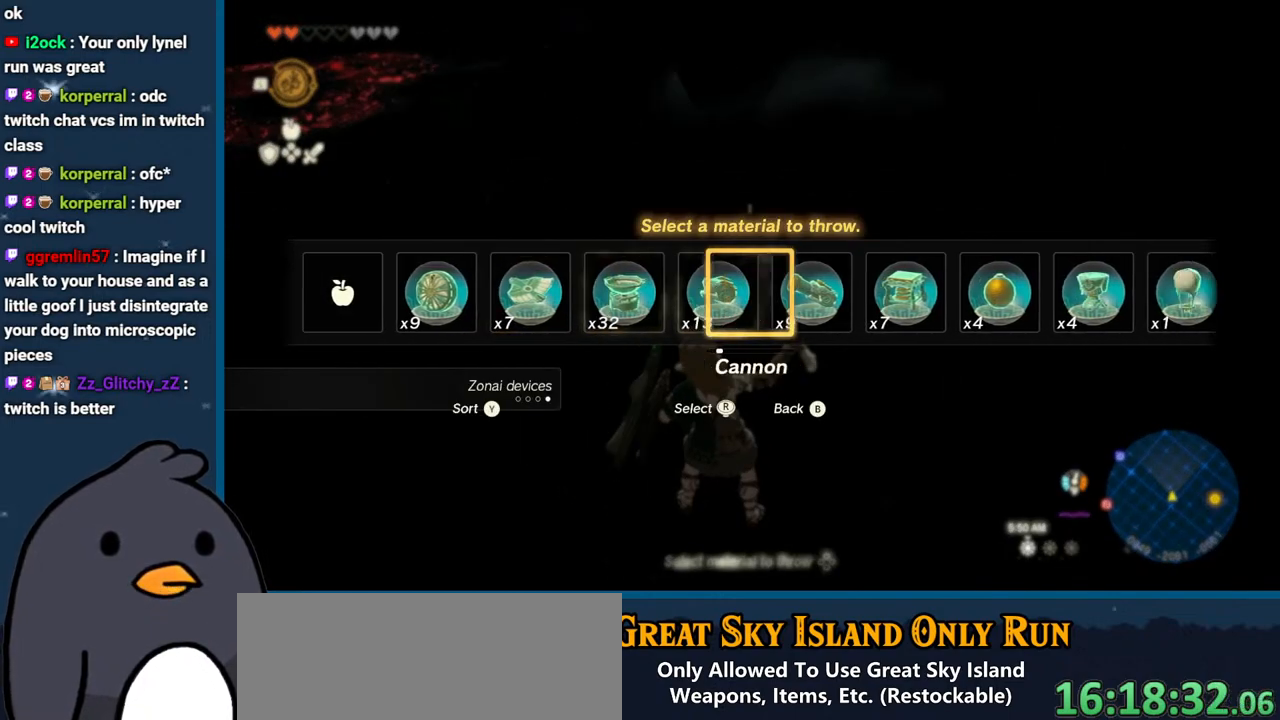
{"buttons": ["R1", "DPAD_UP"], "left_stick": "center", "right_stick": "center", "events": [[417, "right_stick", "center"]]}